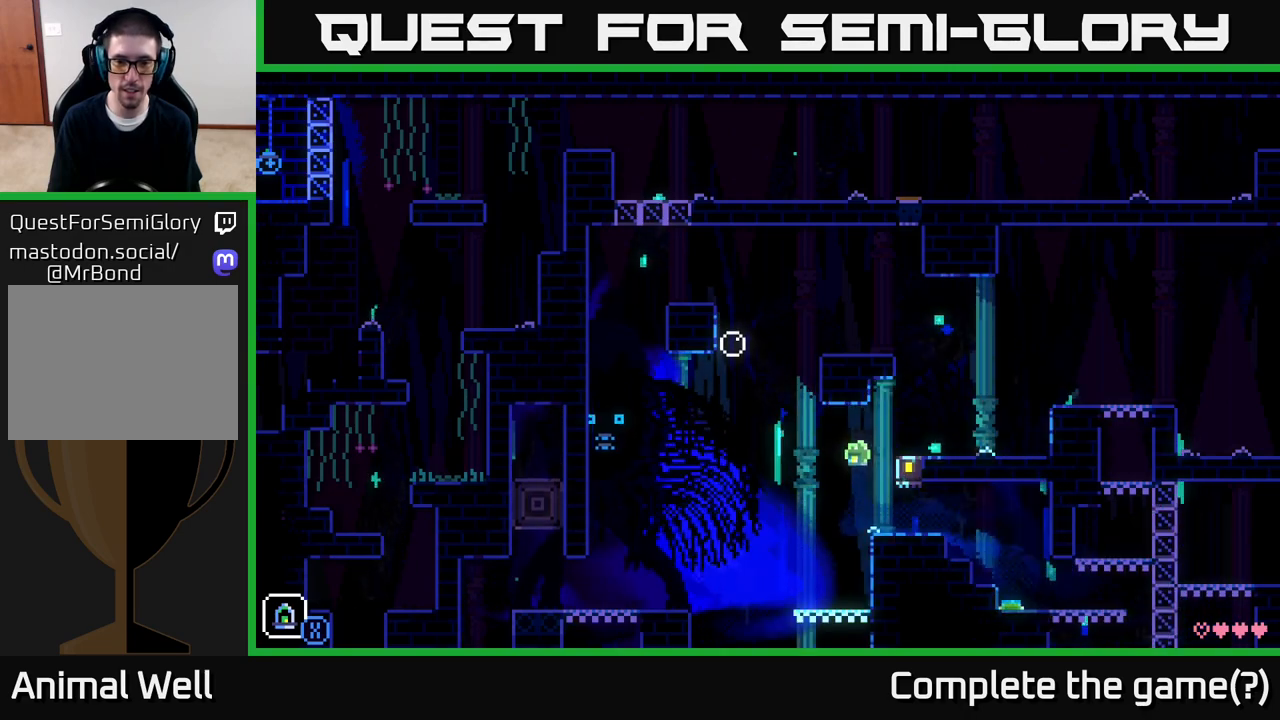
Gameplay with a controller (Xbox layout); each line is a JSON object with the inputs held at the frame after it. "events" lists button and stick changes between this image and that frame as [ms after this image, input, new state], when the widget could be followed in between.
{"buttons": [], "left_stick": "right", "right_stick": "center", "events": [[300, "A", "up"]]}
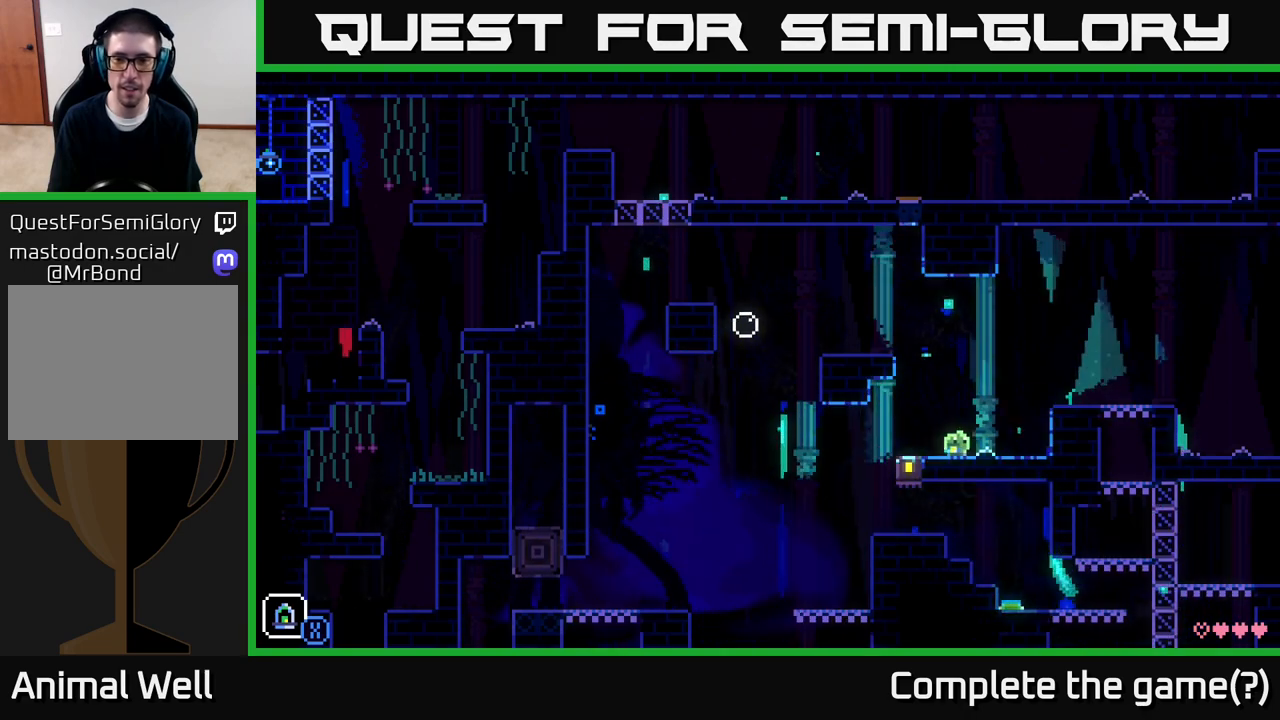
{"buttons": [], "left_stick": "right", "right_stick": "center", "events": [[33, "R1", "down"], [100, "R1", "up"], [200, "R1", "down"], [233, "A", "down"], [383, "R1", "up"], [450, "A", "up"]]}
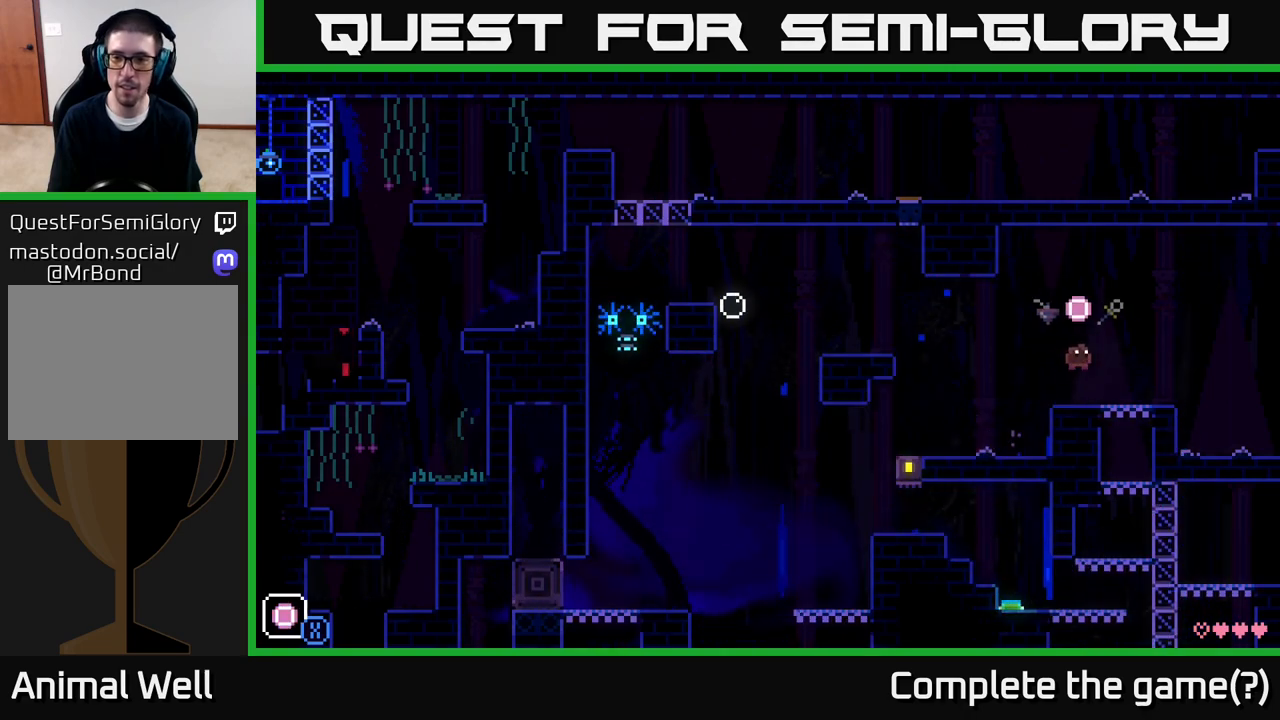
{"buttons": [], "left_stick": "right", "right_stick": "center", "events": [[267, "R1", "down"], [317, "R1", "up"]]}
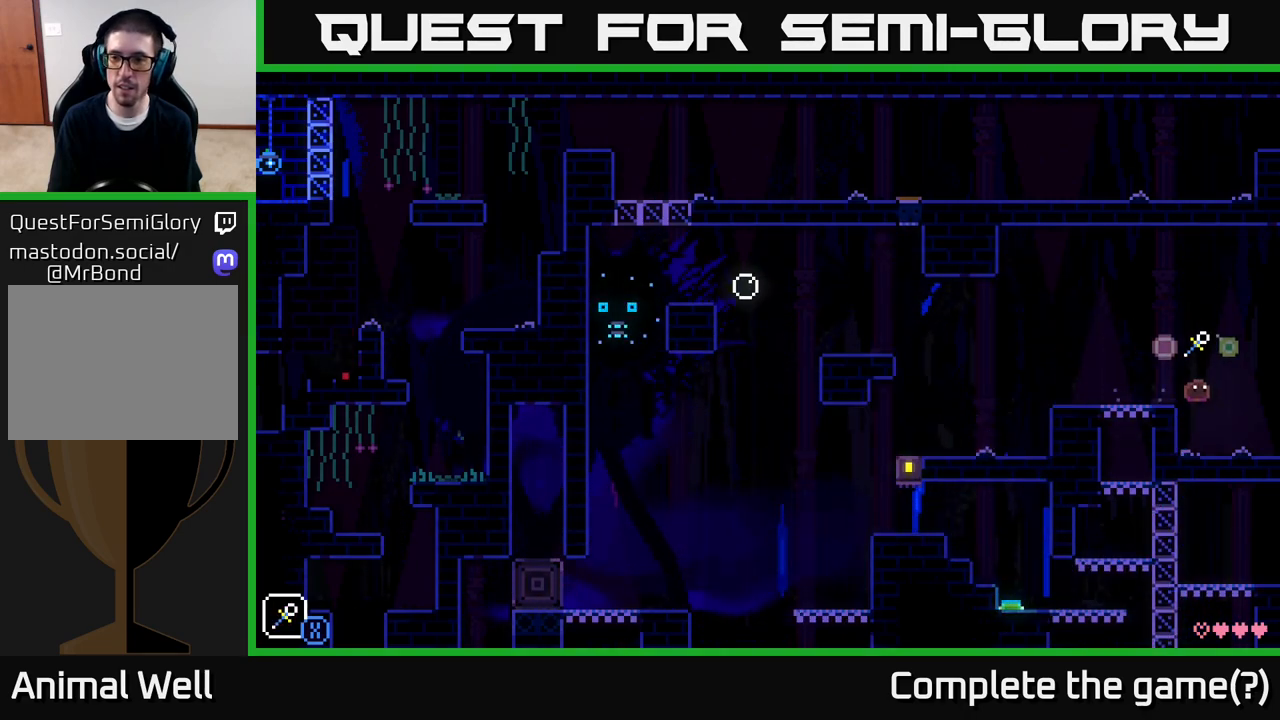
{"buttons": [], "left_stick": "right", "right_stick": "center", "events": []}
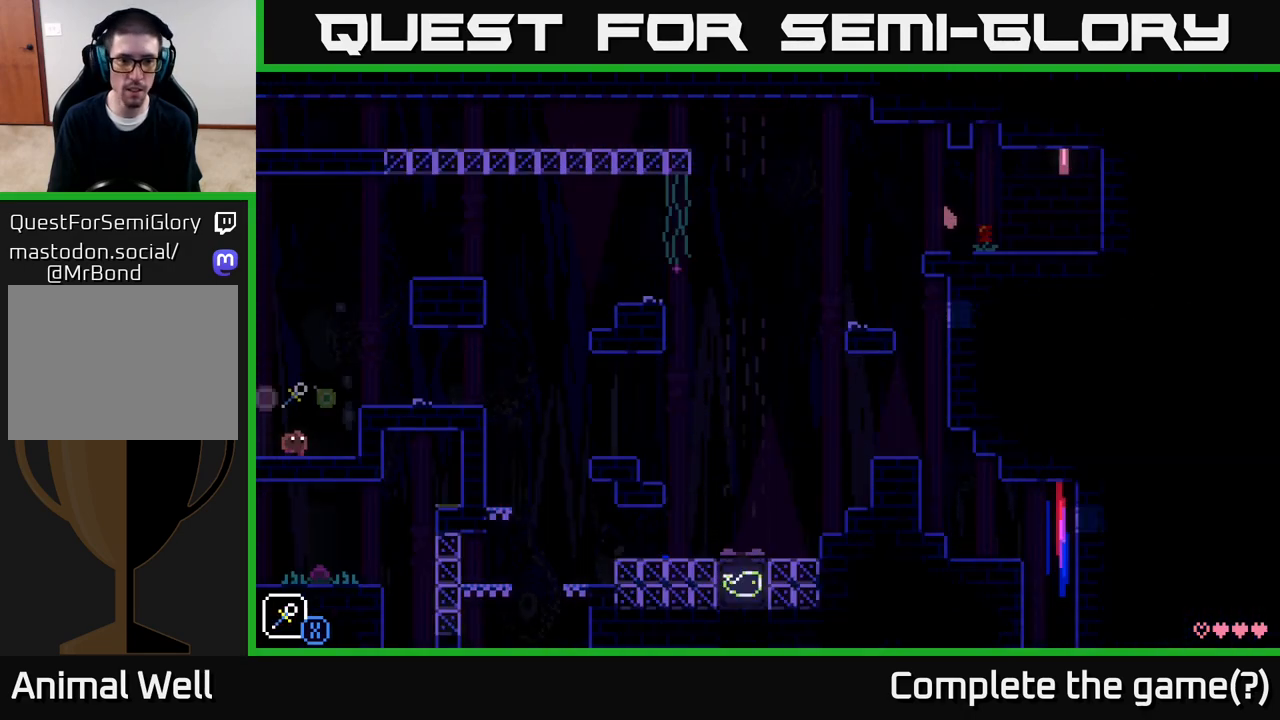
{"buttons": [], "left_stick": "right", "right_stick": "center", "events": [[300, "A", "down"], [417, "A", "up"]]}
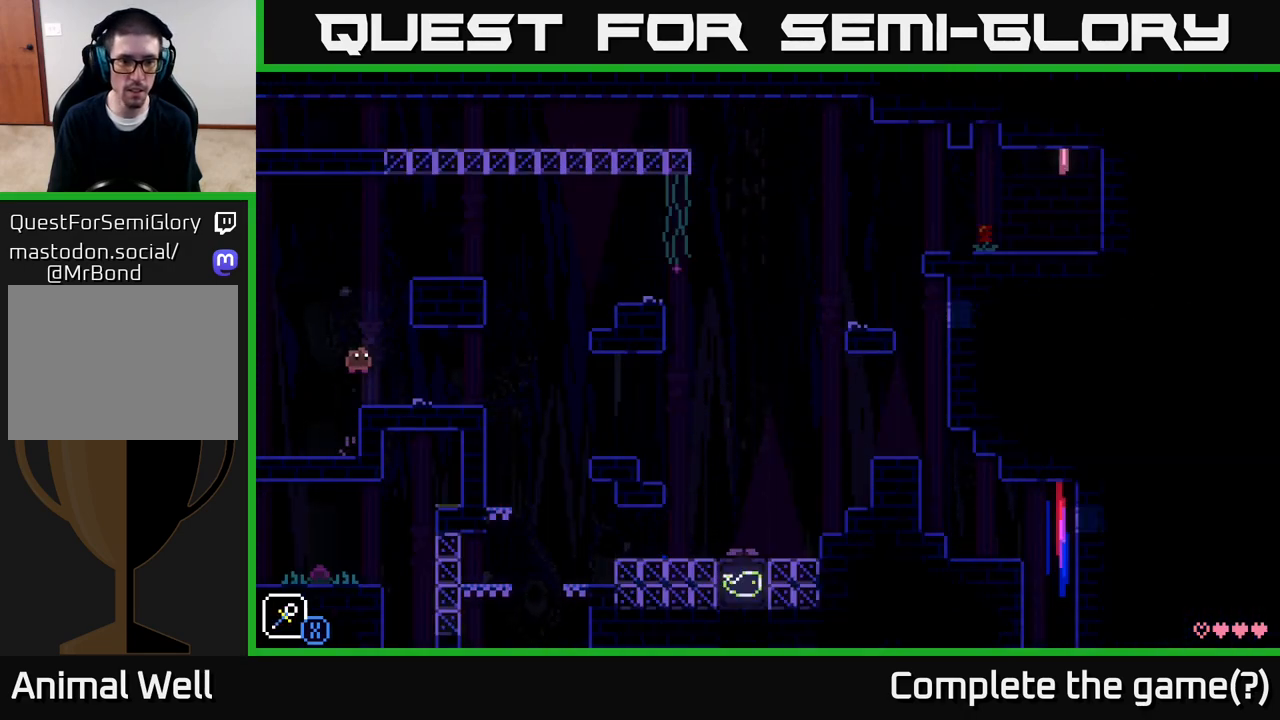
{"buttons": [], "left_stick": "right", "right_stick": "center", "events": []}
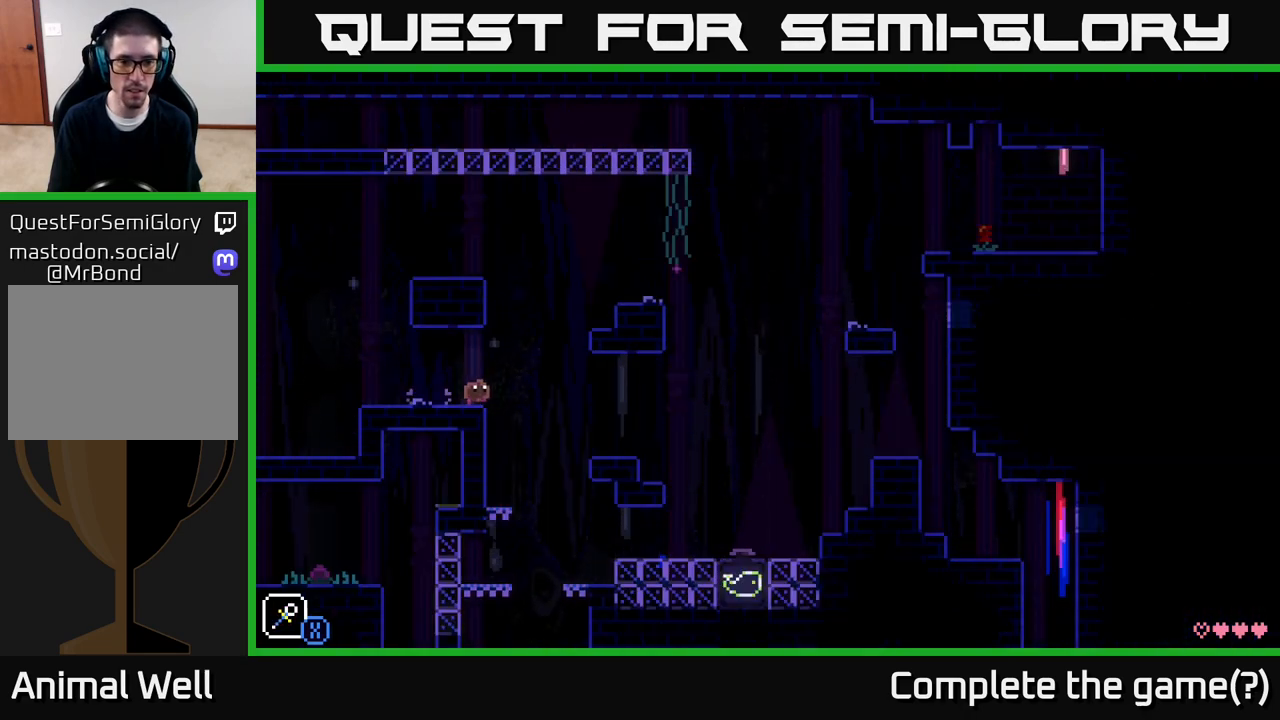
{"buttons": [], "left_stick": "right", "right_stick": "center", "events": [[17, "A", "down"], [83, "A", "up"]]}
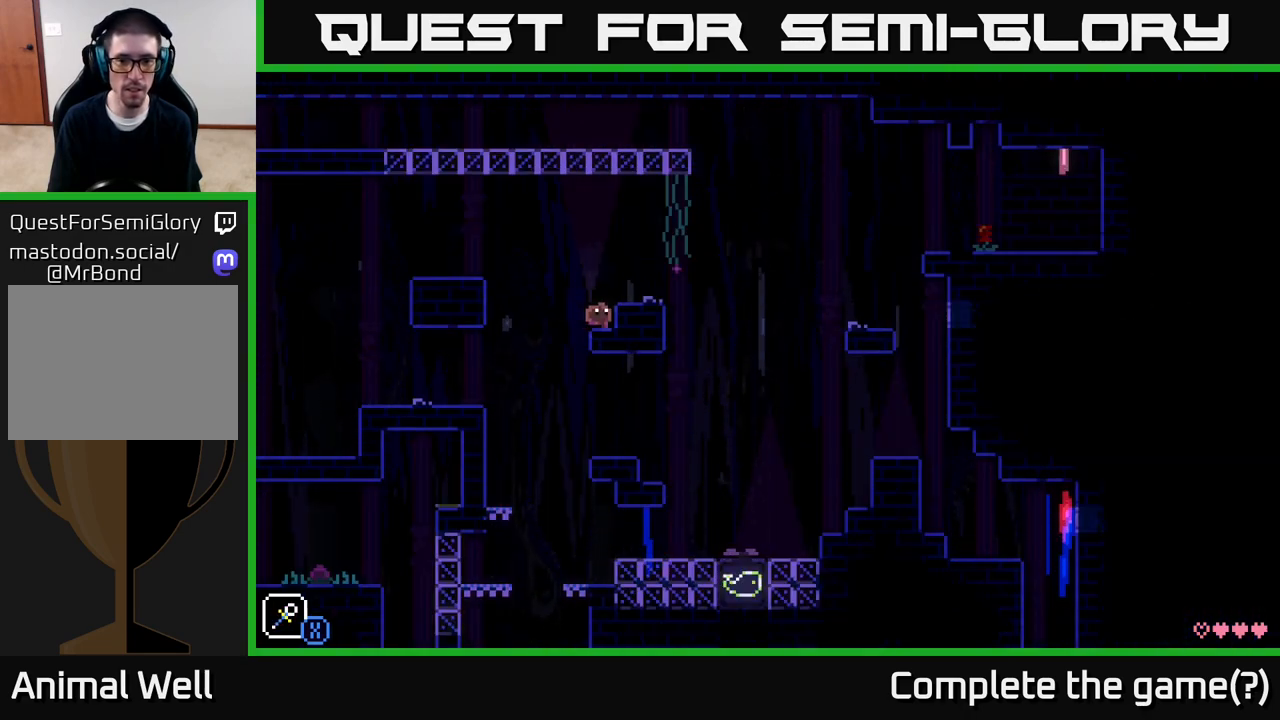
{"buttons": [], "left_stick": "right", "right_stick": "center", "events": [[117, "A", "down"], [333, "A", "up"]]}
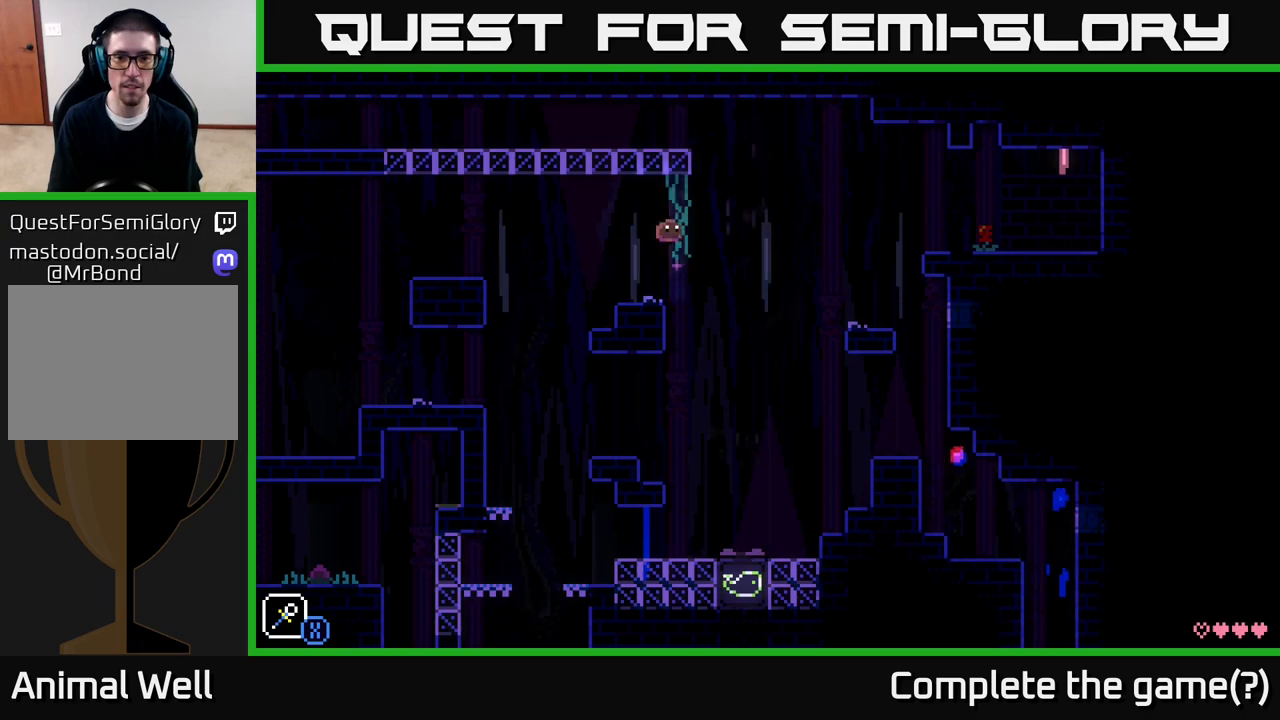
{"buttons": [], "left_stick": "right", "right_stick": "center", "events": []}
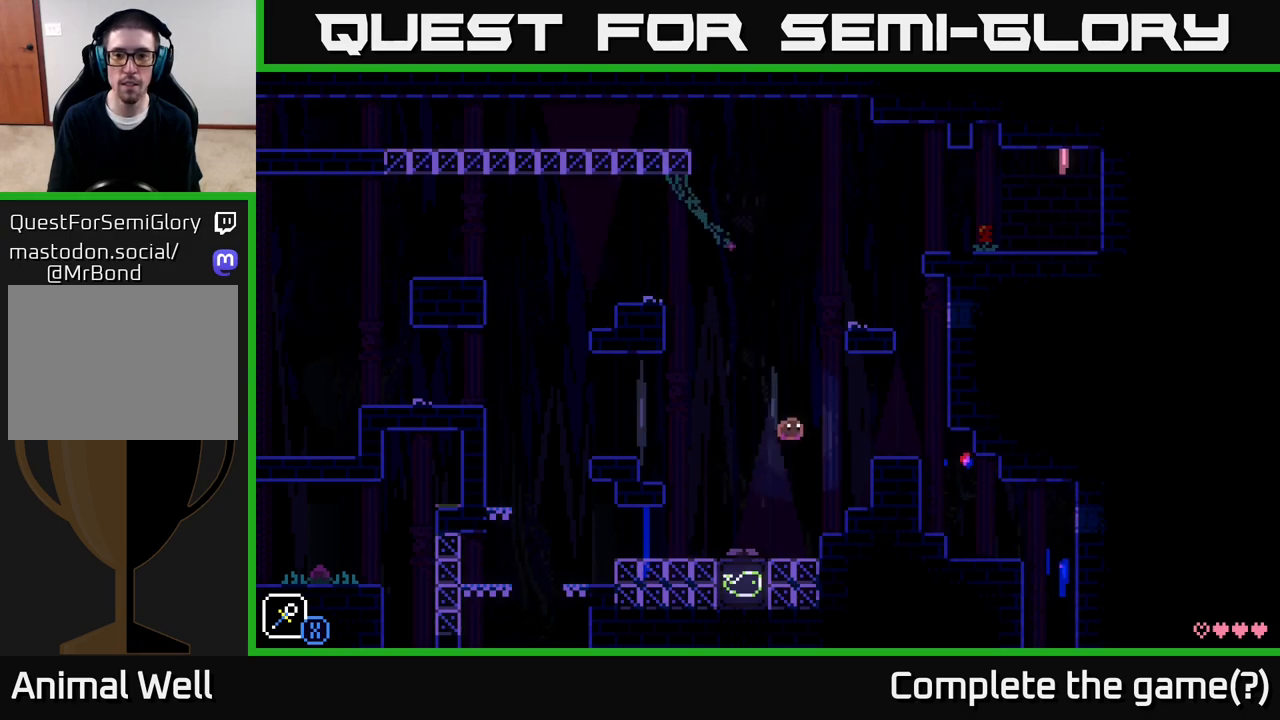
{"buttons": ["A"], "left_stick": "right", "right_stick": "center", "events": [[167, "A", "down"]]}
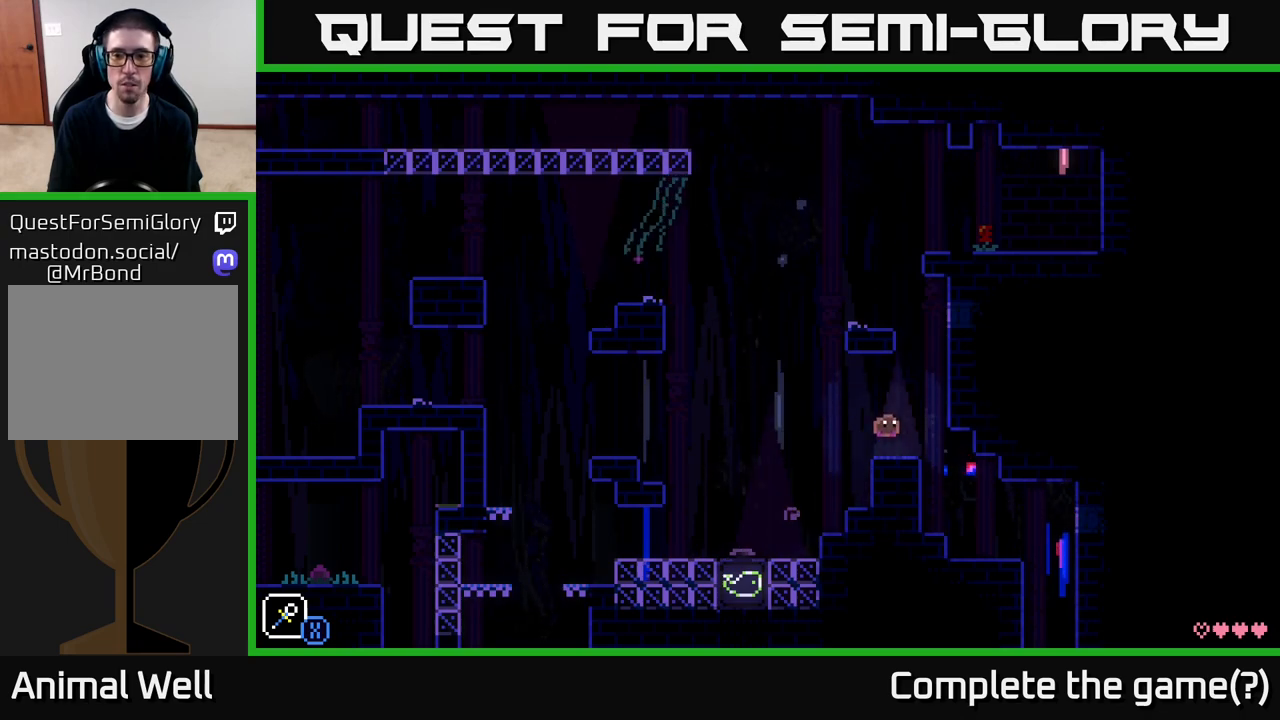
{"buttons": [], "left_stick": "right", "right_stick": "center", "events": [[17, "A", "up"], [317, "left_stick", "center"], [483, "left_stick", "right"]]}
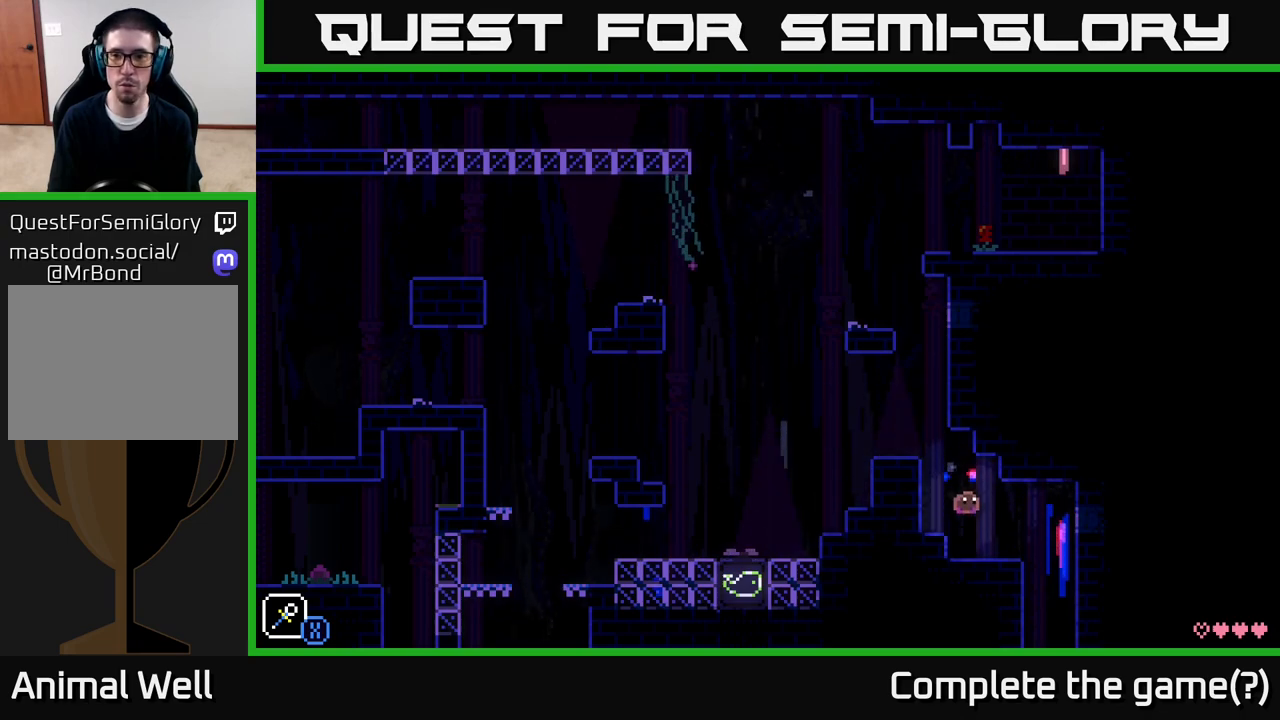
{"buttons": ["A"], "left_stick": "left", "right_stick": "center", "events": [[333, "A", "down"], [383, "left_stick", "left"]]}
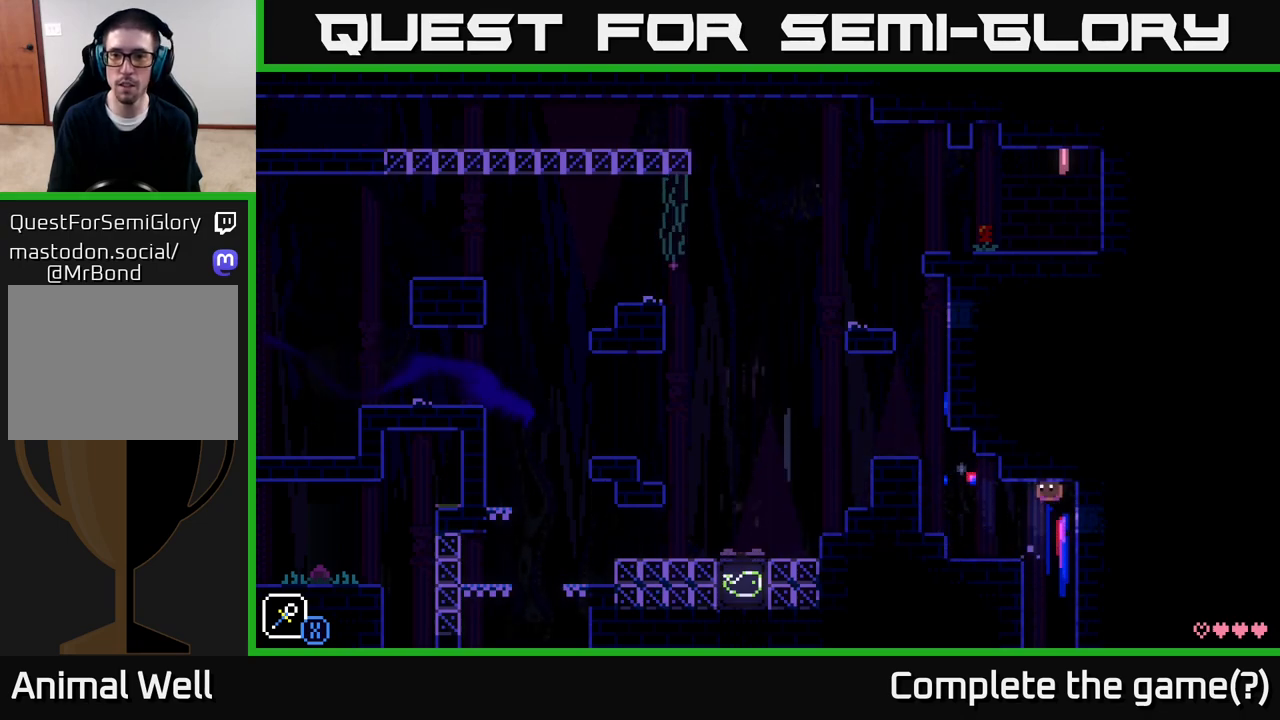
{"buttons": [], "left_stick": "right", "right_stick": "center", "events": [[167, "A", "up"], [200, "left_stick", "right"]]}
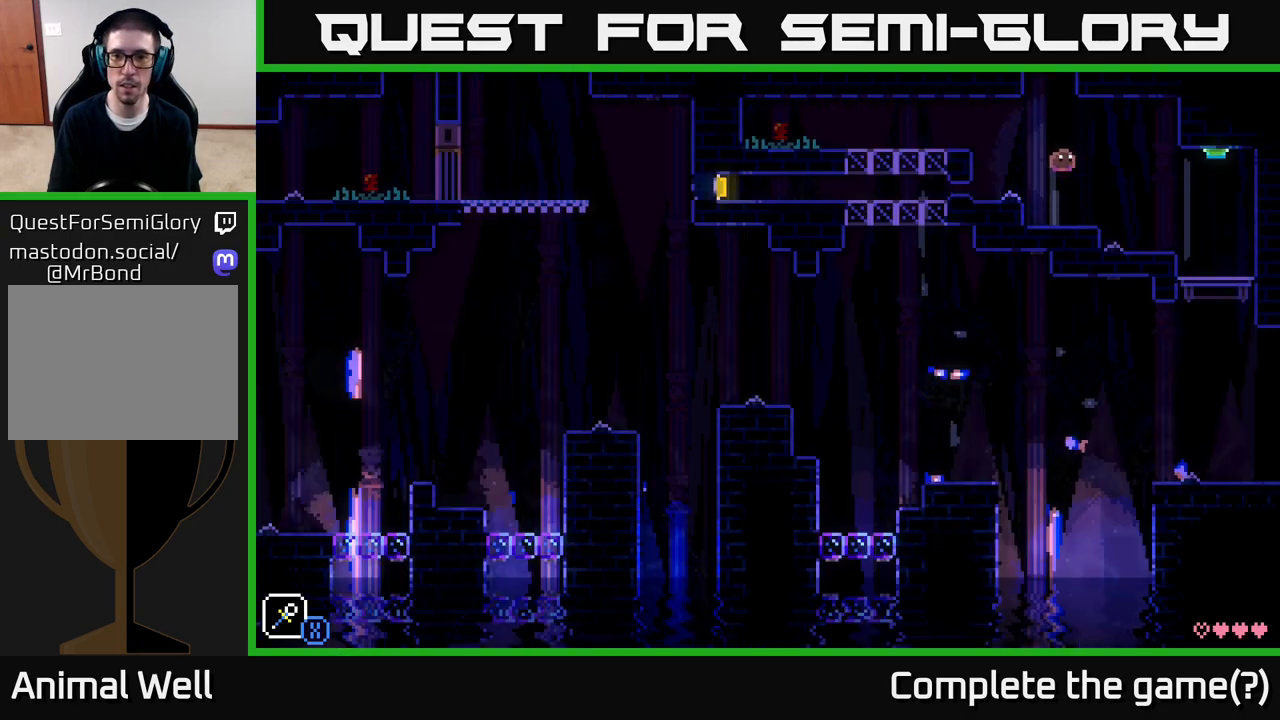
{"buttons": [], "left_stick": "left", "right_stick": "center", "events": [[67, "left_stick", "center"], [383, "left_stick", "left"]]}
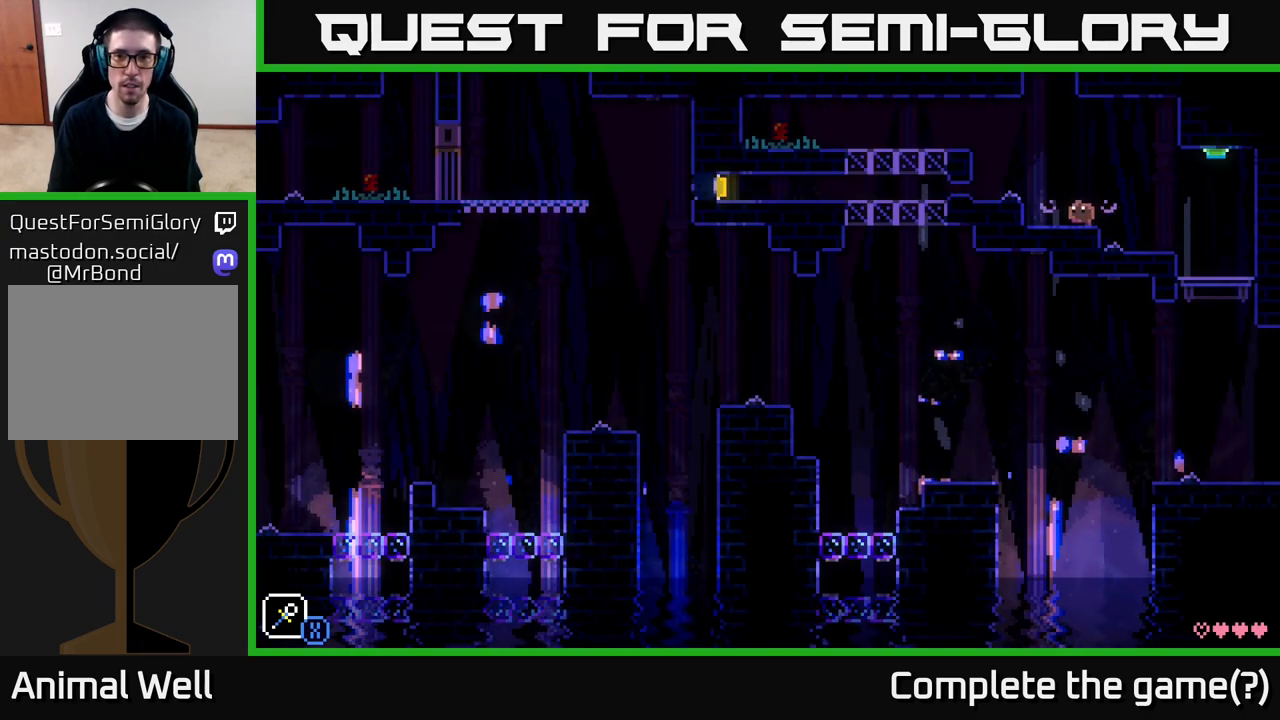
{"buttons": ["R1"], "left_stick": "center", "right_stick": "center", "events": [[117, "A", "down"], [167, "A", "up"], [233, "left_stick", "center"], [283, "R1", "down"], [350, "R1", "up"], [467, "R1", "down"]]}
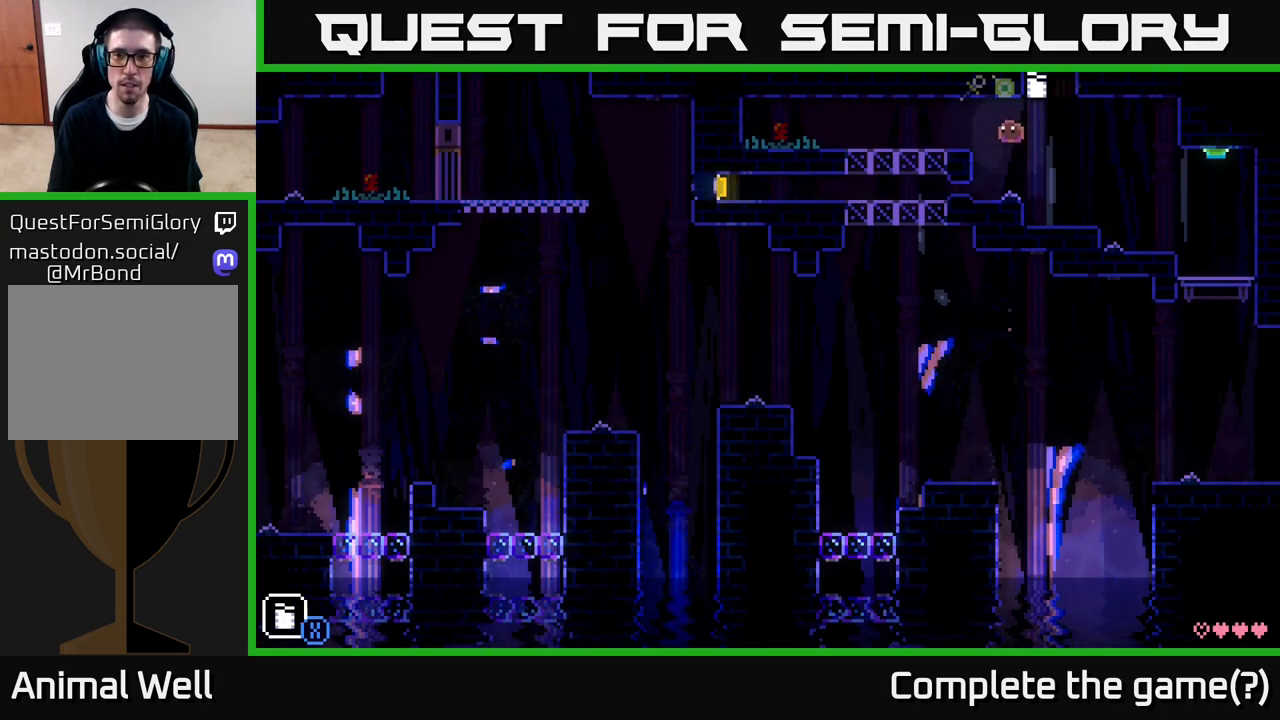
{"buttons": [], "left_stick": "center", "right_stick": "center", "events": [[17, "R1", "up"], [67, "left_stick", "left"], [117, "R1", "down"], [167, "R1", "up"], [283, "left_stick", "center"], [417, "L1", "down"], [483, "L1", "up"]]}
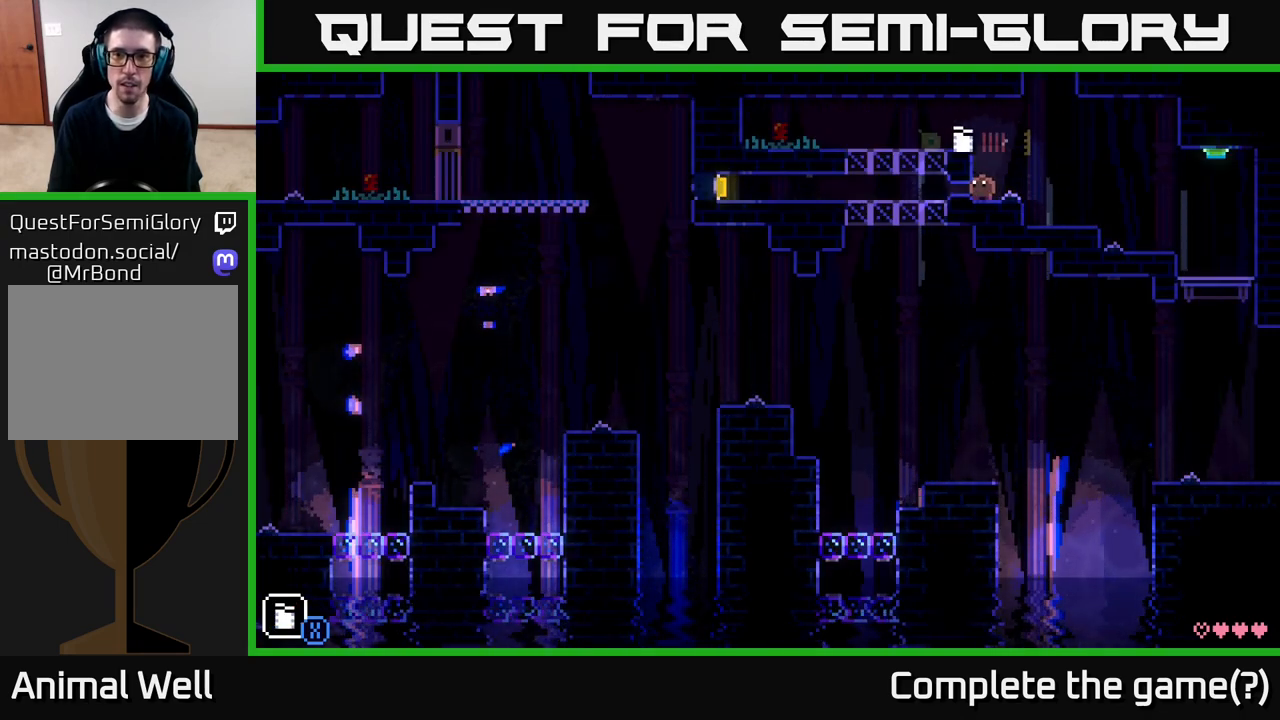
{"buttons": [], "left_stick": "center", "right_stick": "center", "events": [[67, "L1", "down"], [133, "L1", "up"], [217, "L1", "down"], [283, "L1", "up"], [383, "L1", "down"], [467, "L1", "up"]]}
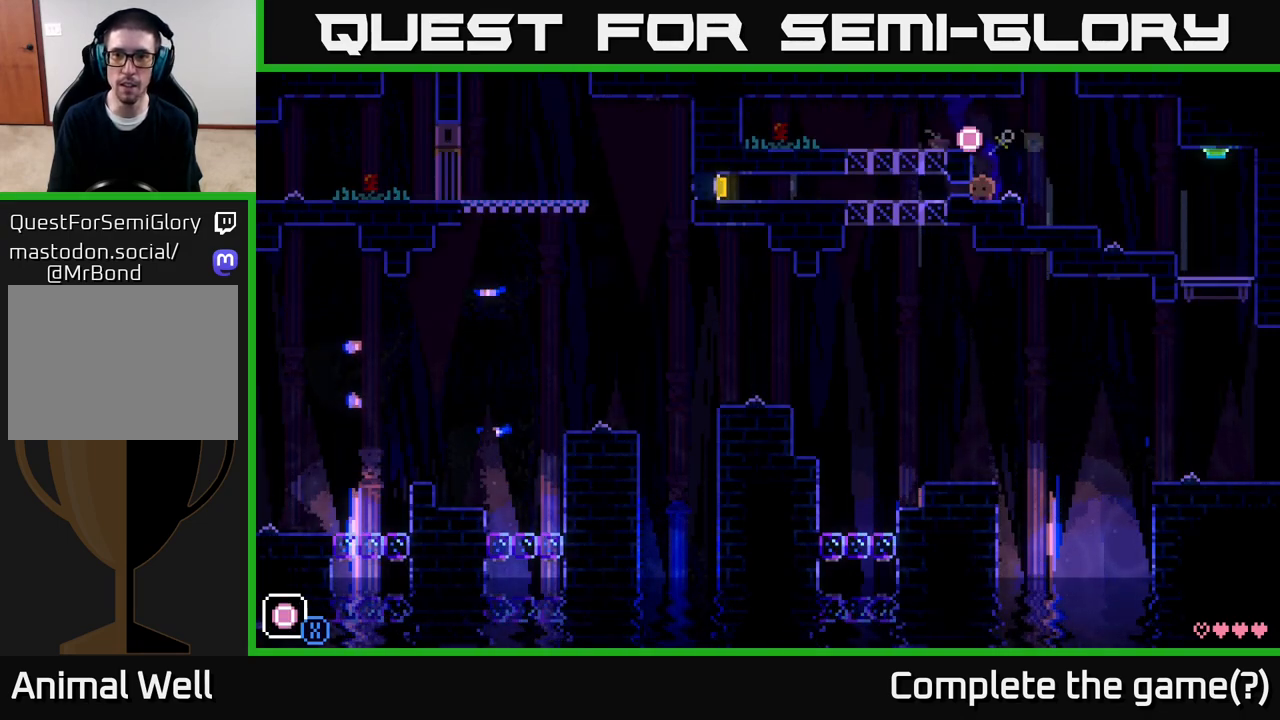
{"buttons": [], "left_stick": "right", "right_stick": "center", "events": [[233, "X", "down"], [300, "X", "up"], [350, "left_stick", "right"]]}
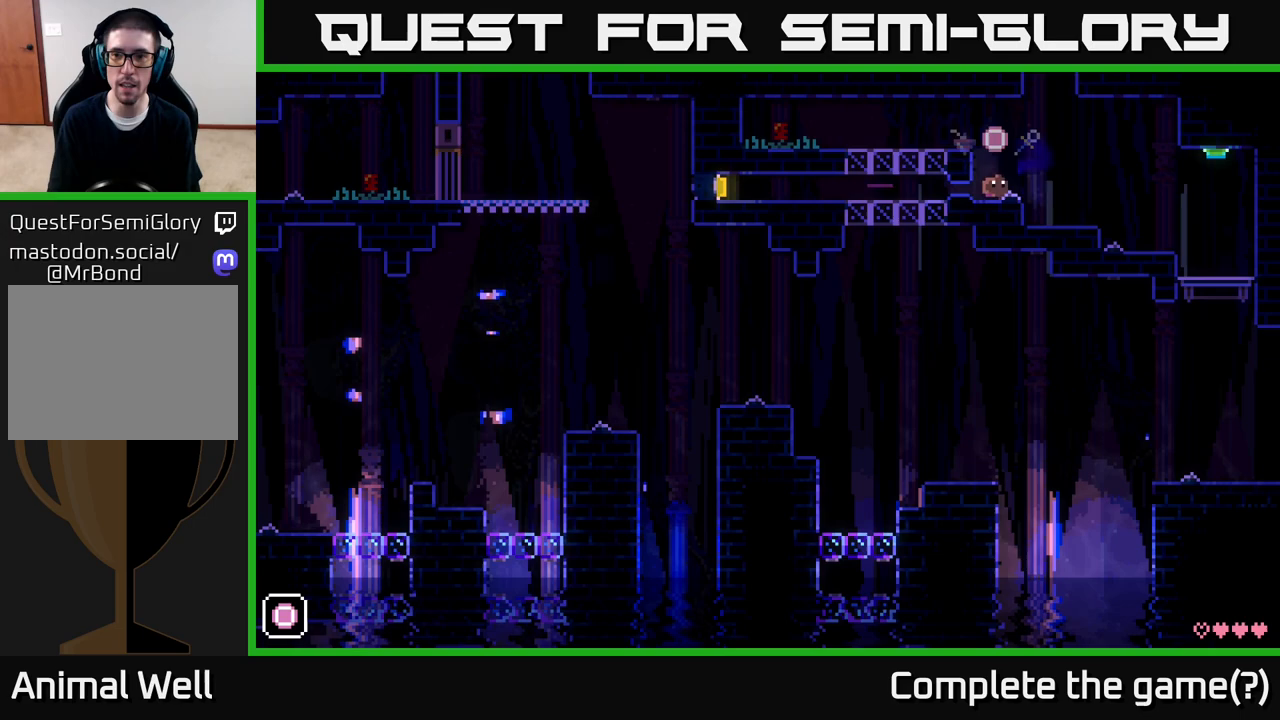
{"buttons": [], "left_stick": "right", "right_stick": "center", "events": []}
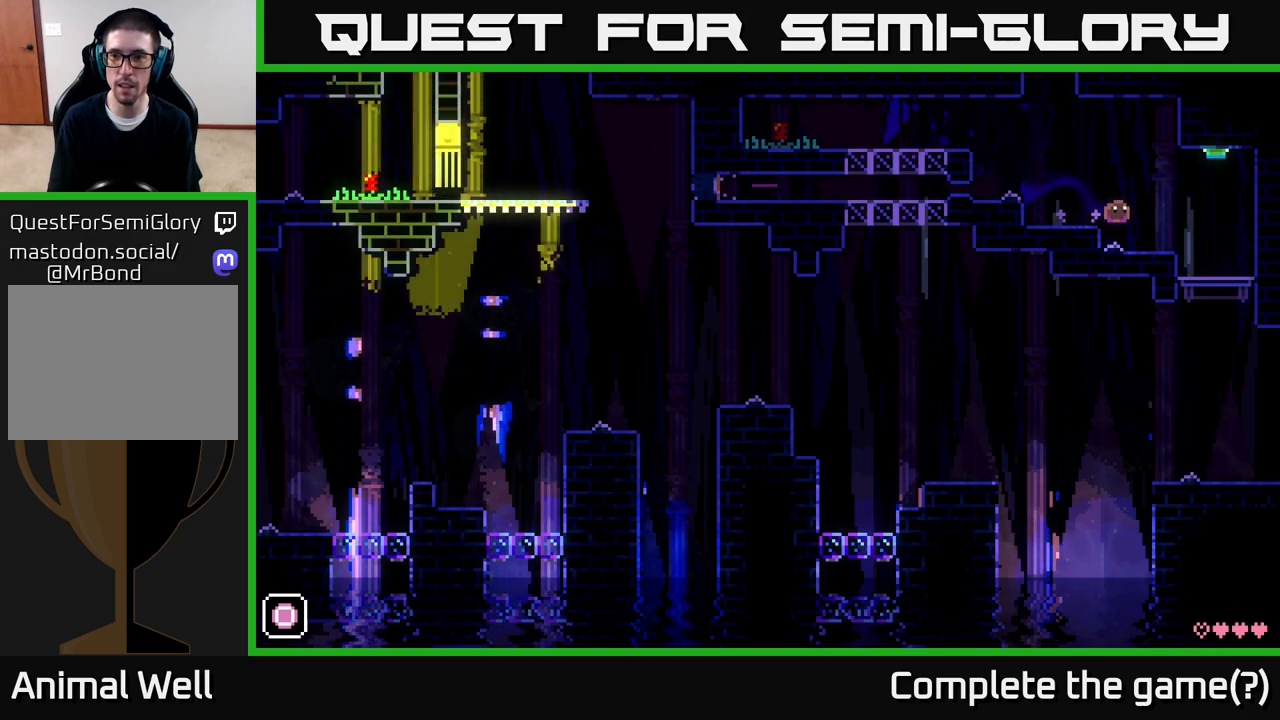
{"buttons": ["A"], "left_stick": "right", "right_stick": "center", "events": [[250, "A", "down"]]}
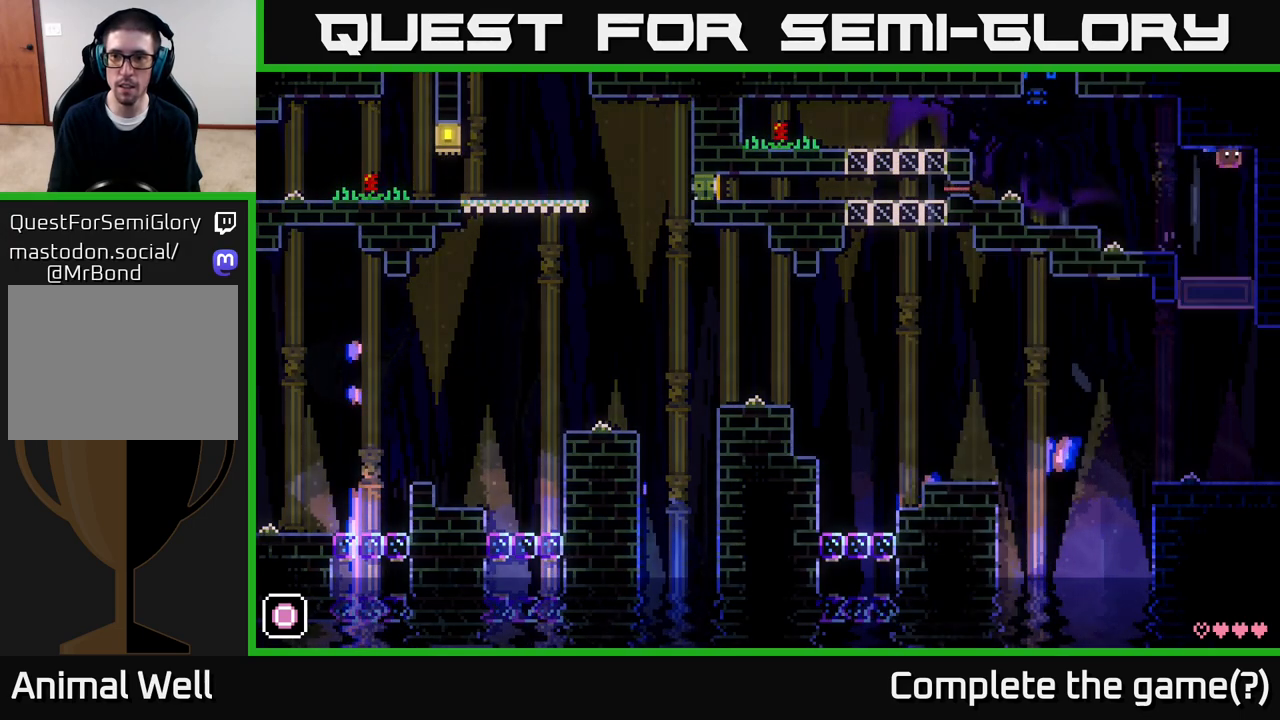
{"buttons": [], "left_stick": "center", "right_stick": "center", "events": [[33, "left_stick", "left"], [50, "A", "up"], [217, "left_stick", "center"]]}
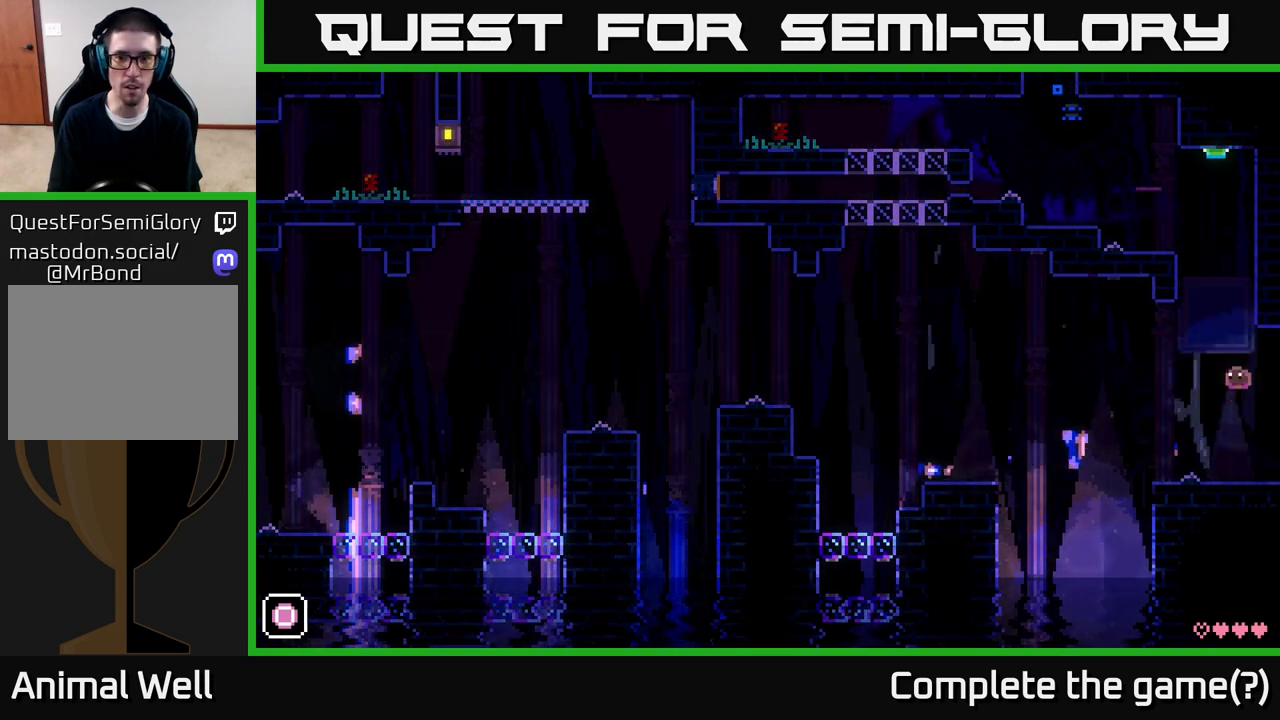
{"buttons": [], "left_stick": "left", "right_stick": "center", "events": [[50, "left_stick", "left"]]}
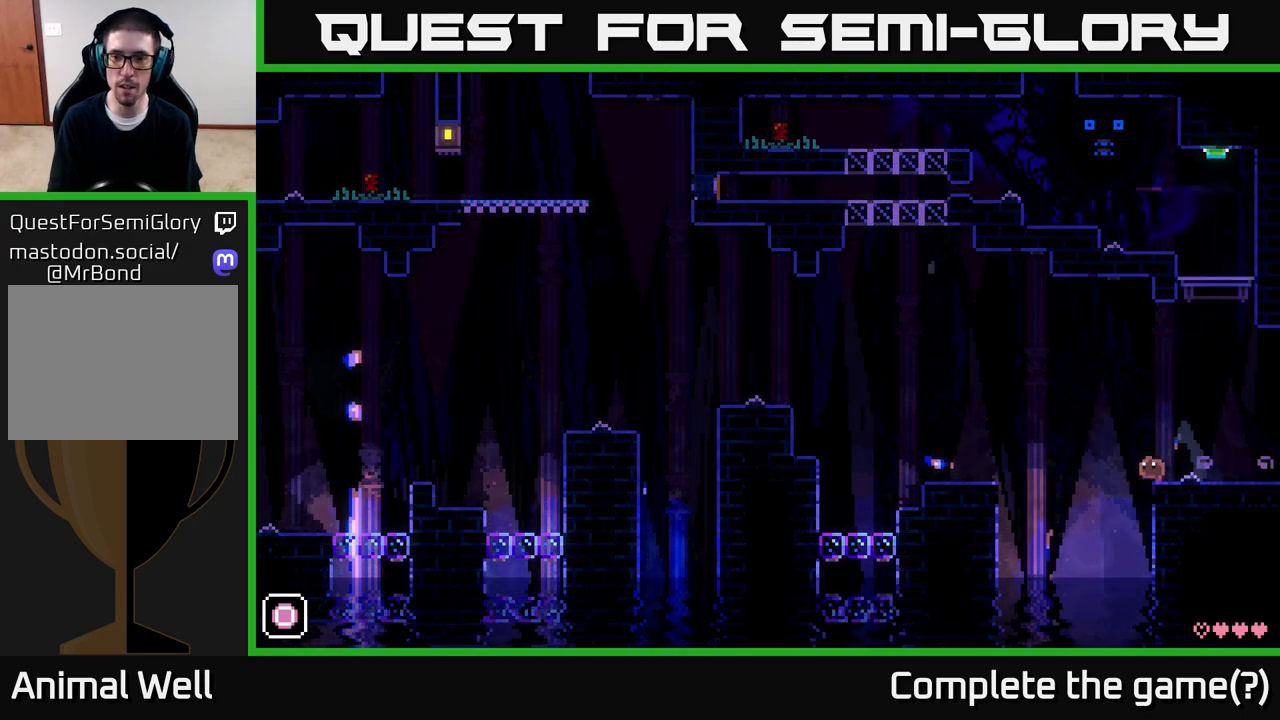
{"buttons": ["A"], "left_stick": "left", "right_stick": "center", "events": [[17, "A", "down"]]}
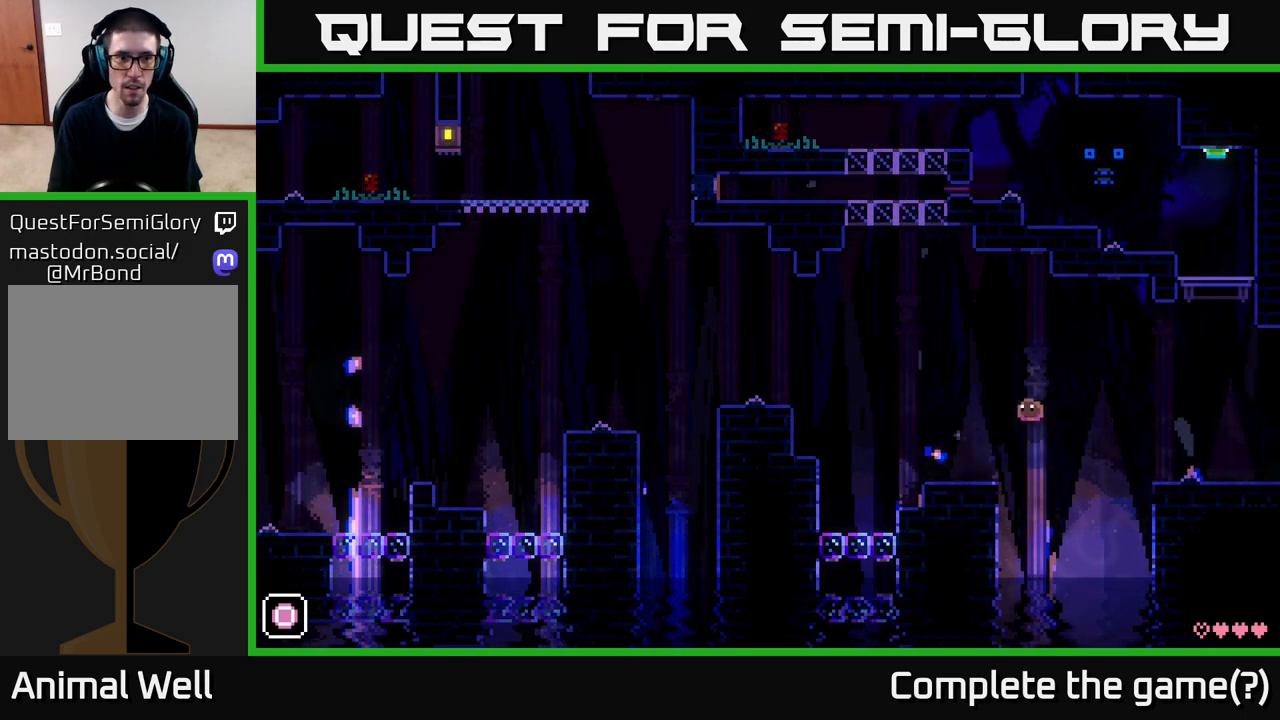
{"buttons": ["A", "R1"], "left_stick": "left", "right_stick": "center", "events": [[17, "A", "up"], [283, "A", "down"], [417, "R1", "down"]]}
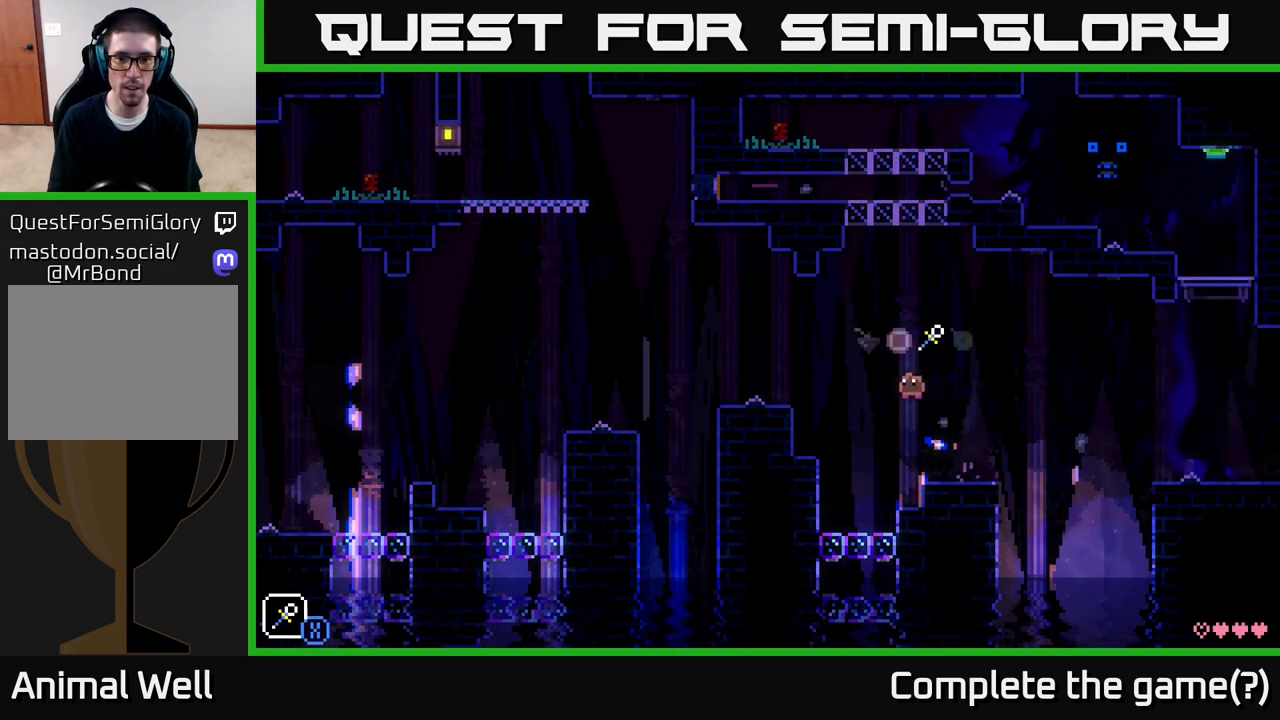
{"buttons": ["A"], "left_stick": "left", "right_stick": "center", "events": [[67, "R1", "up"], [133, "A", "up"], [500, "A", "down"]]}
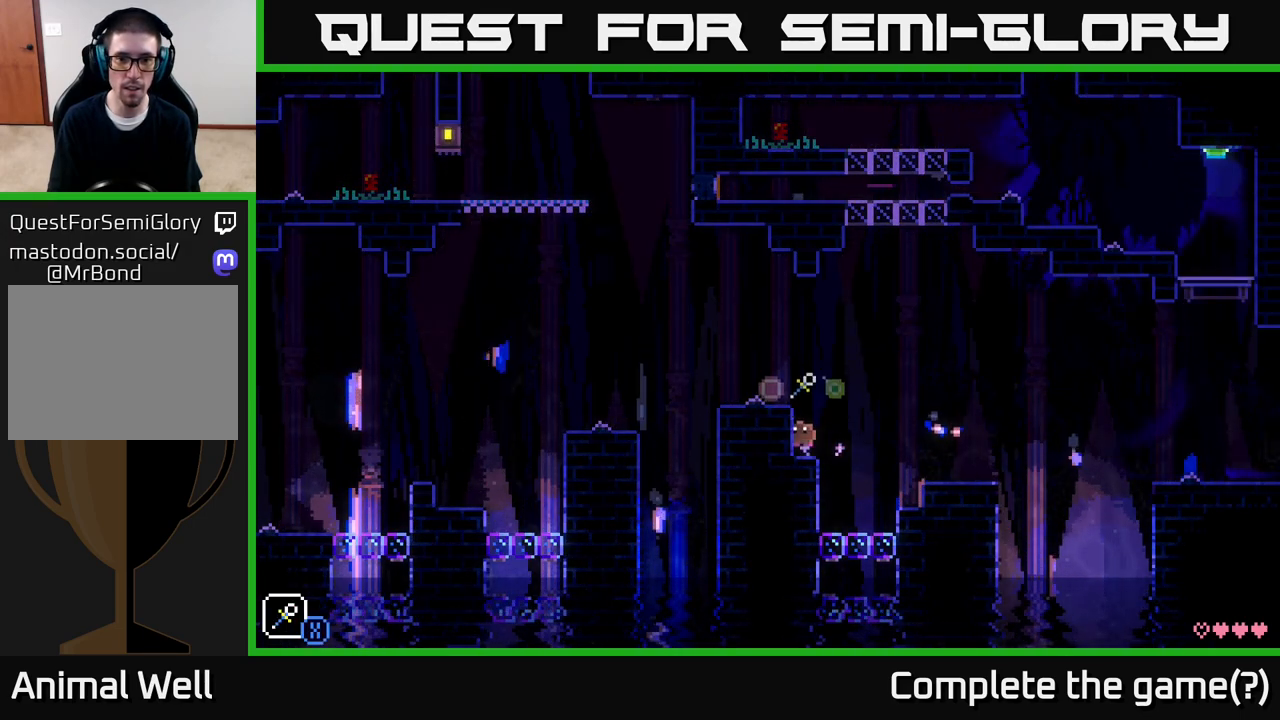
{"buttons": [], "left_stick": "left", "right_stick": "center", "events": [[183, "A", "up"], [233, "left_stick", "center"], [400, "left_stick", "left"]]}
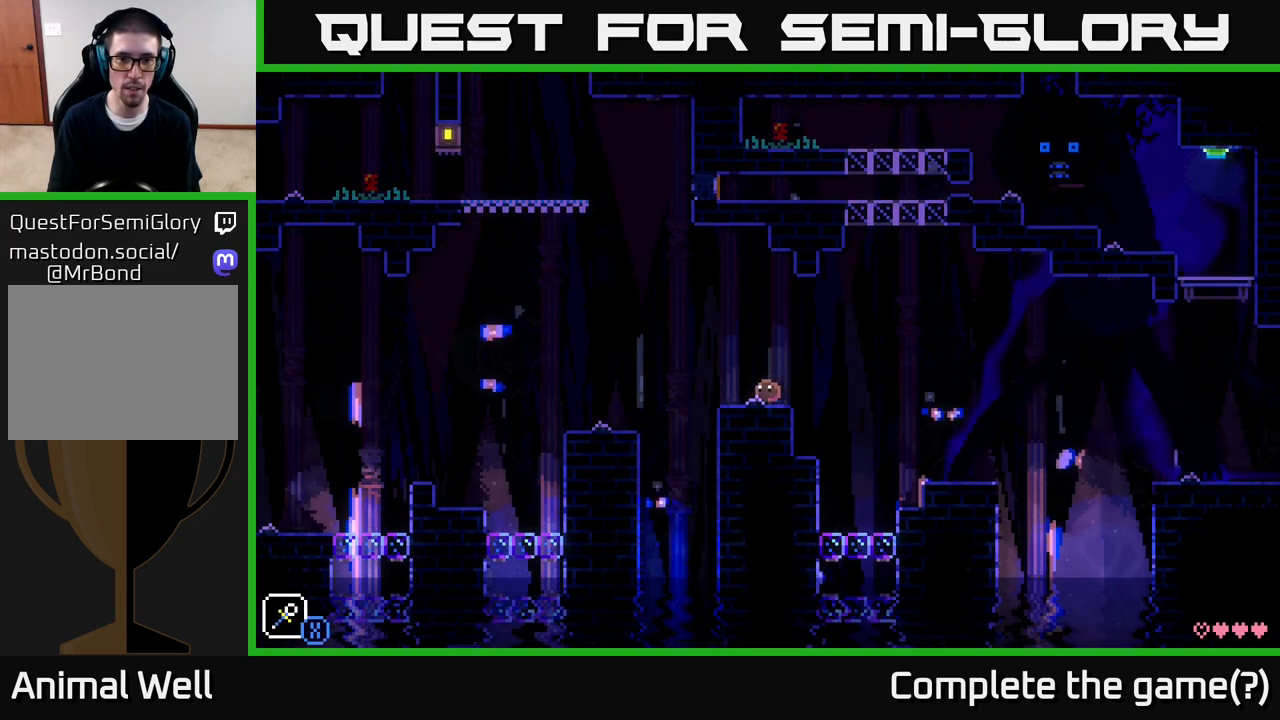
{"buttons": [], "left_stick": "center", "right_stick": "center", "events": [[133, "A", "down"], [217, "X", "down"], [383, "A", "up"], [383, "left_stick", "center"], [400, "X", "up"]]}
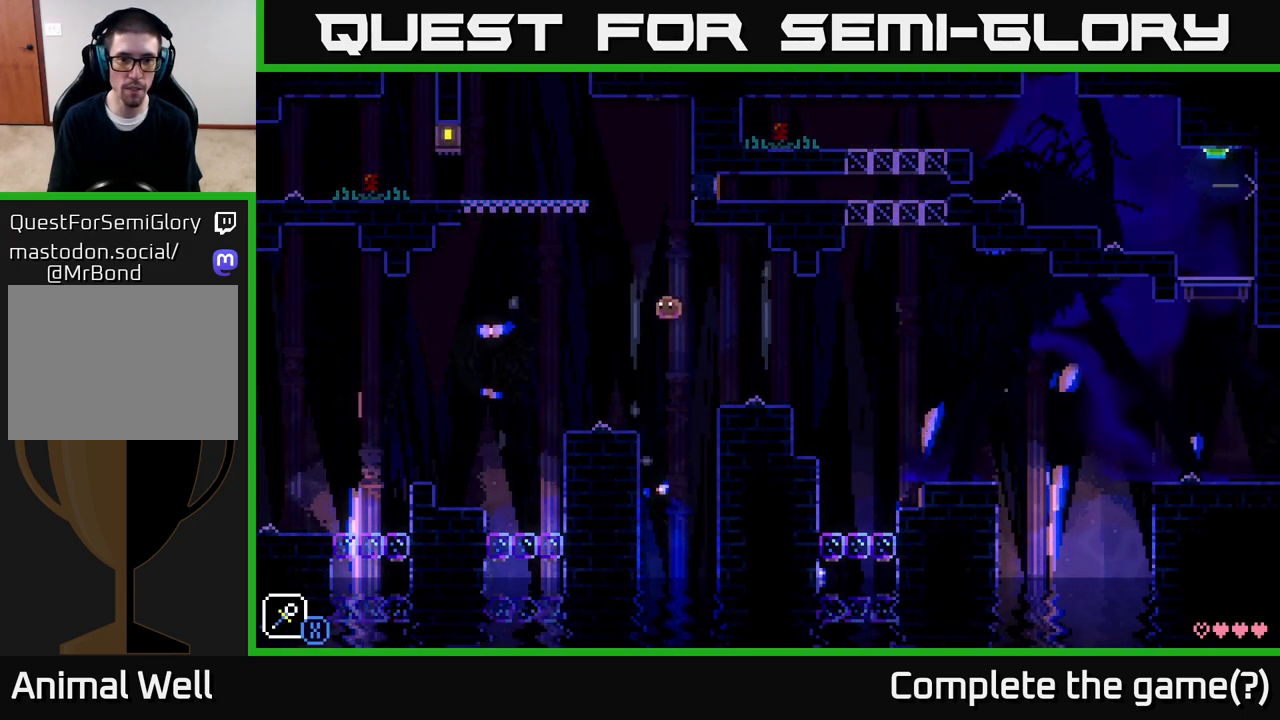
{"buttons": [], "left_stick": "center", "right_stick": "center", "events": [[33, "left_stick", "left"], [150, "A", "down"], [217, "X", "down"], [383, "X", "up"], [383, "left_stick", "center"], [417, "A", "up"]]}
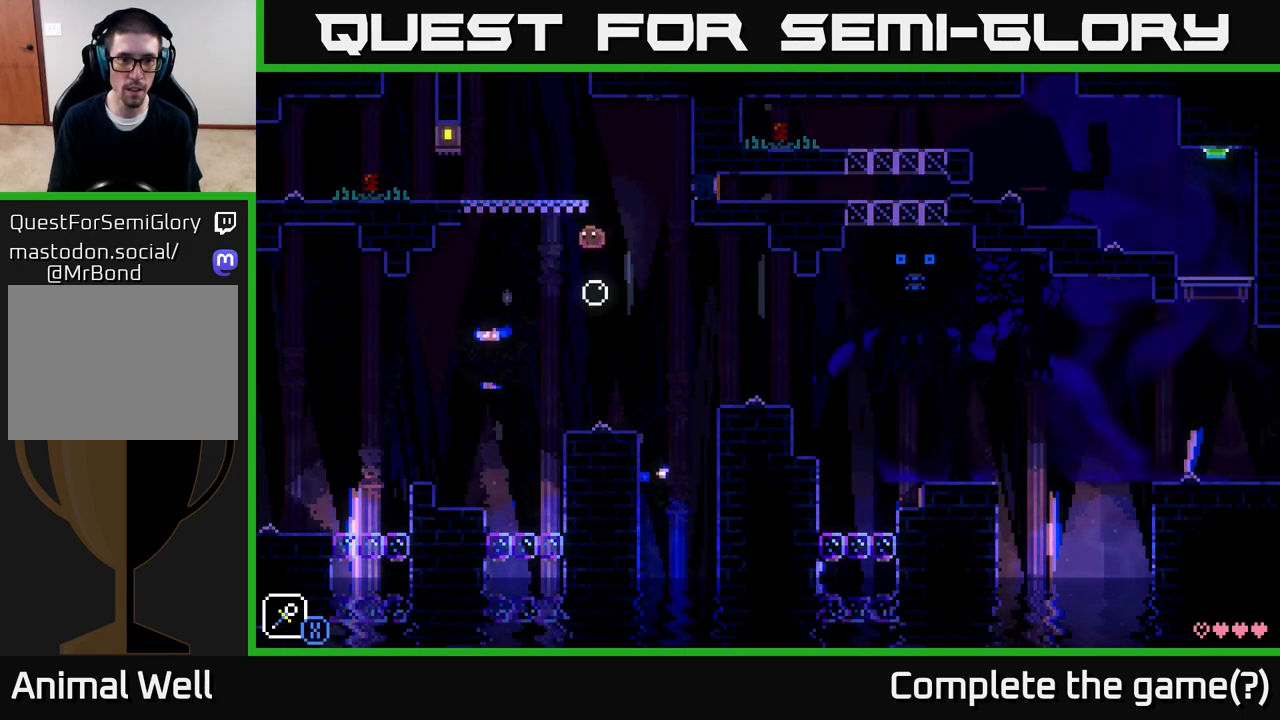
{"buttons": ["A"], "left_stick": "left", "right_stick": "center", "events": [[67, "left_stick", "left"], [200, "A", "down"]]}
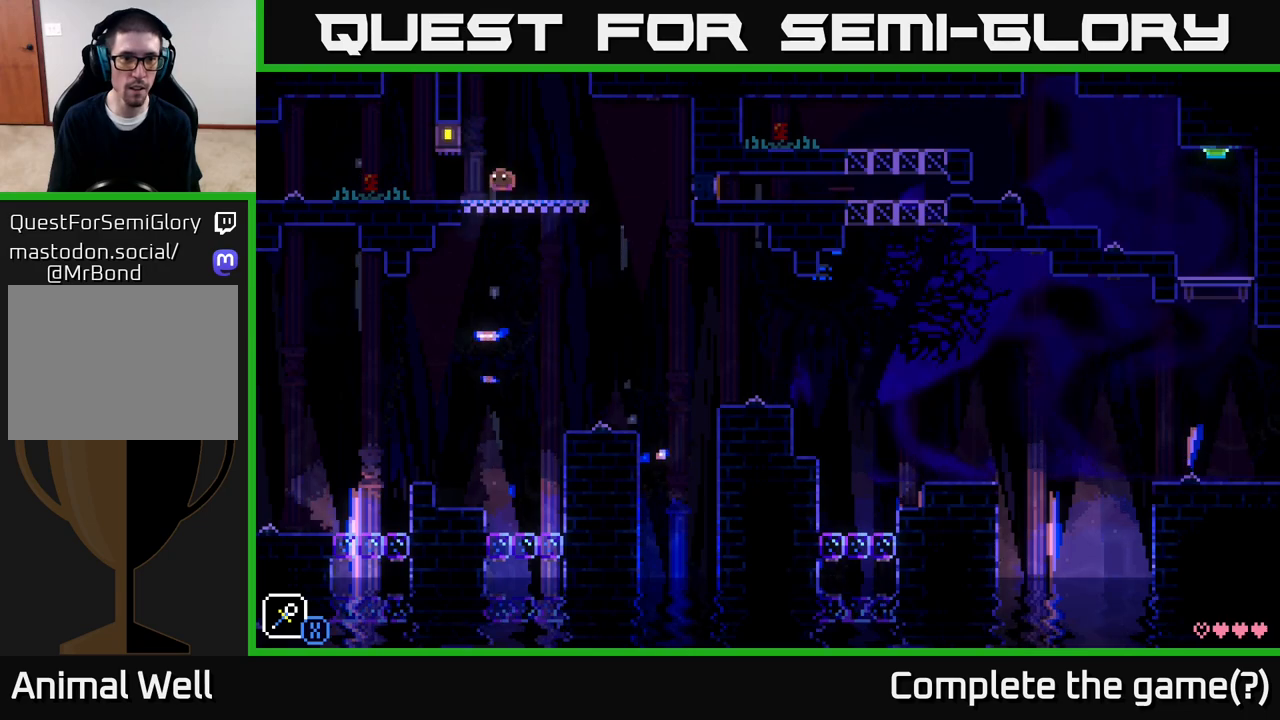
{"buttons": [], "left_stick": "left", "right_stick": "center", "events": [[100, "A", "up"]]}